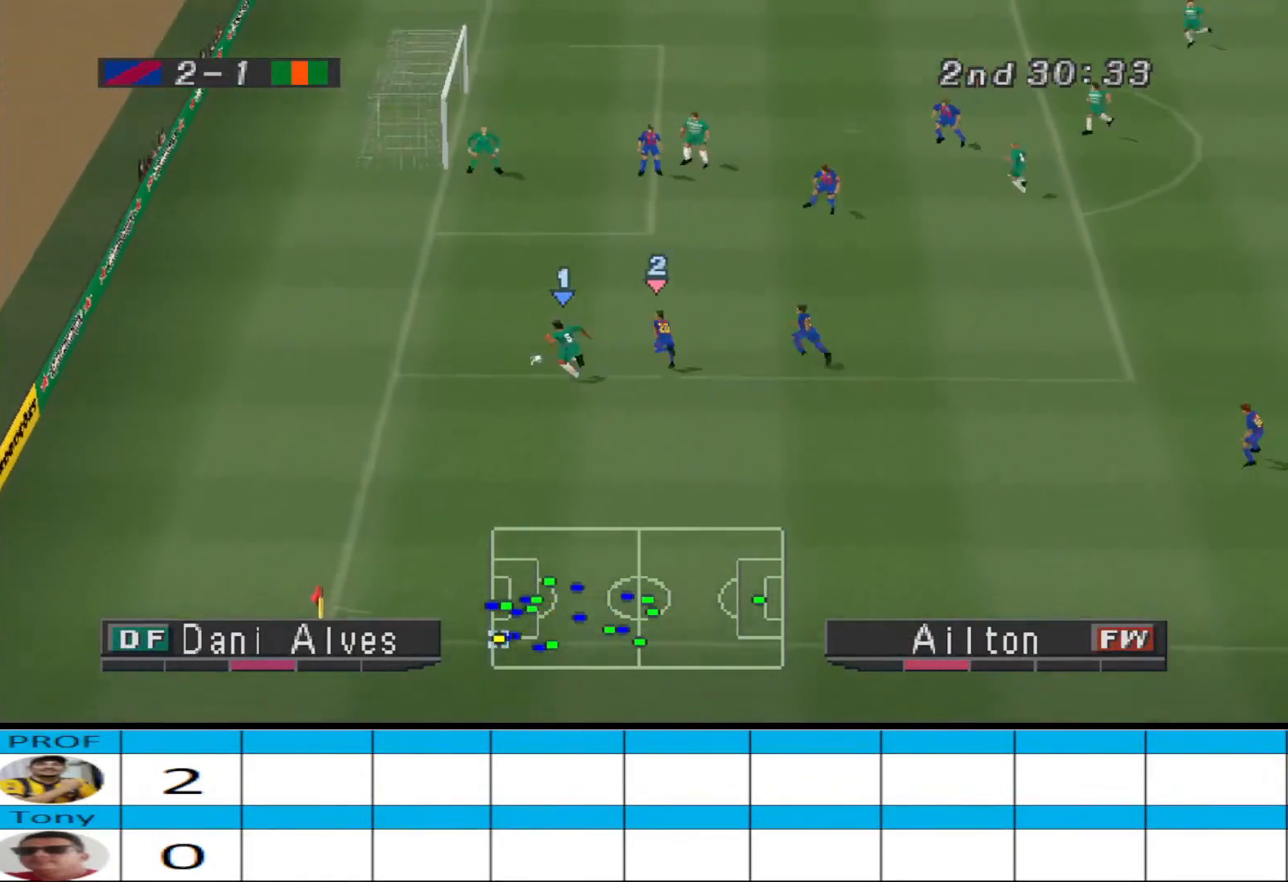
Gameplay with a controller (PlayStation layout); each line is a JSON object with the inputs held at the frame after it. "events" lists button and stick changes between this image and that frame as [ms after this image, input, new state], when the widget could be followed in between. Not read: left_stick right_stick.
{"buttons": [], "events": []}
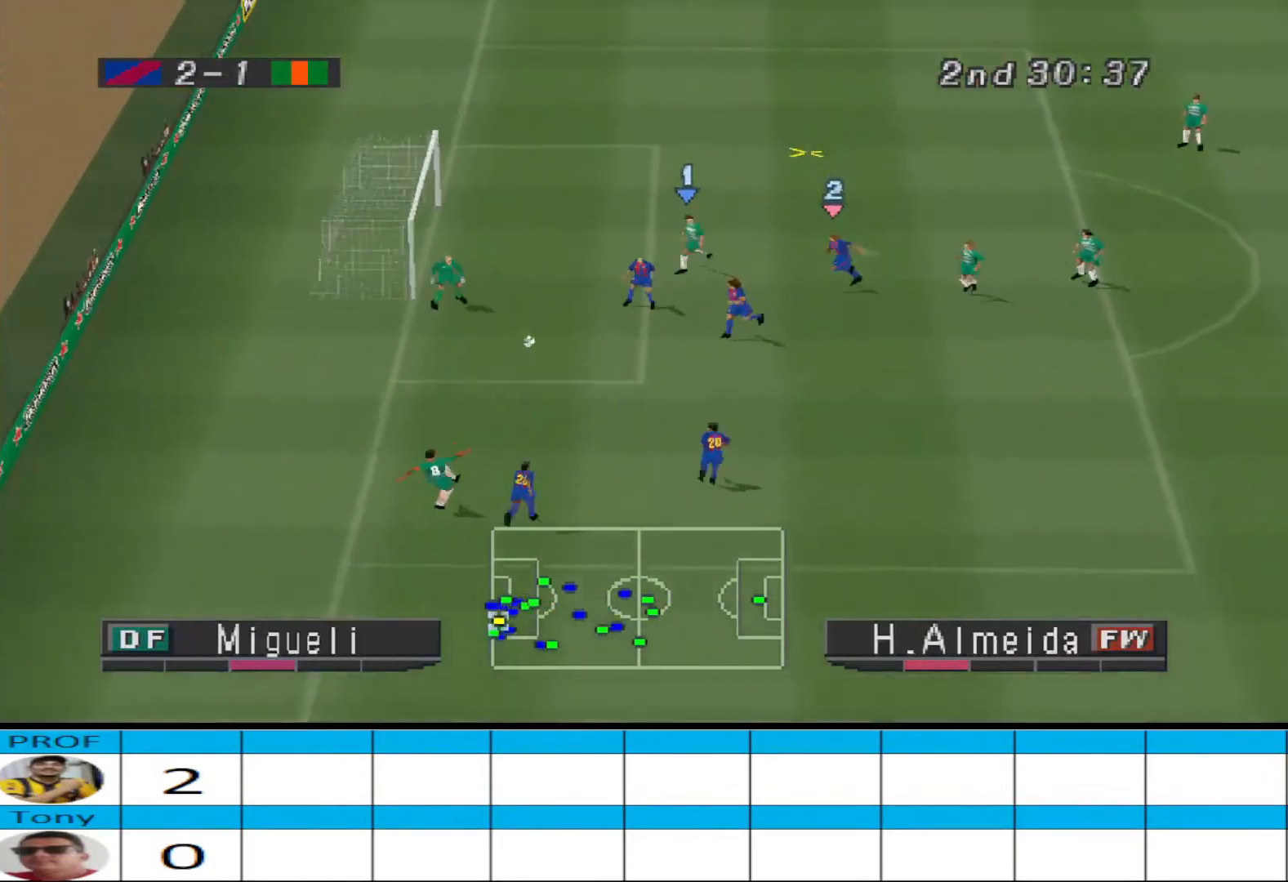
{"buttons": ["SQUARE", "DPAD_UP"], "events": [[333, "SQUARE", "down"], [367, "DPAD_UP", "down"]]}
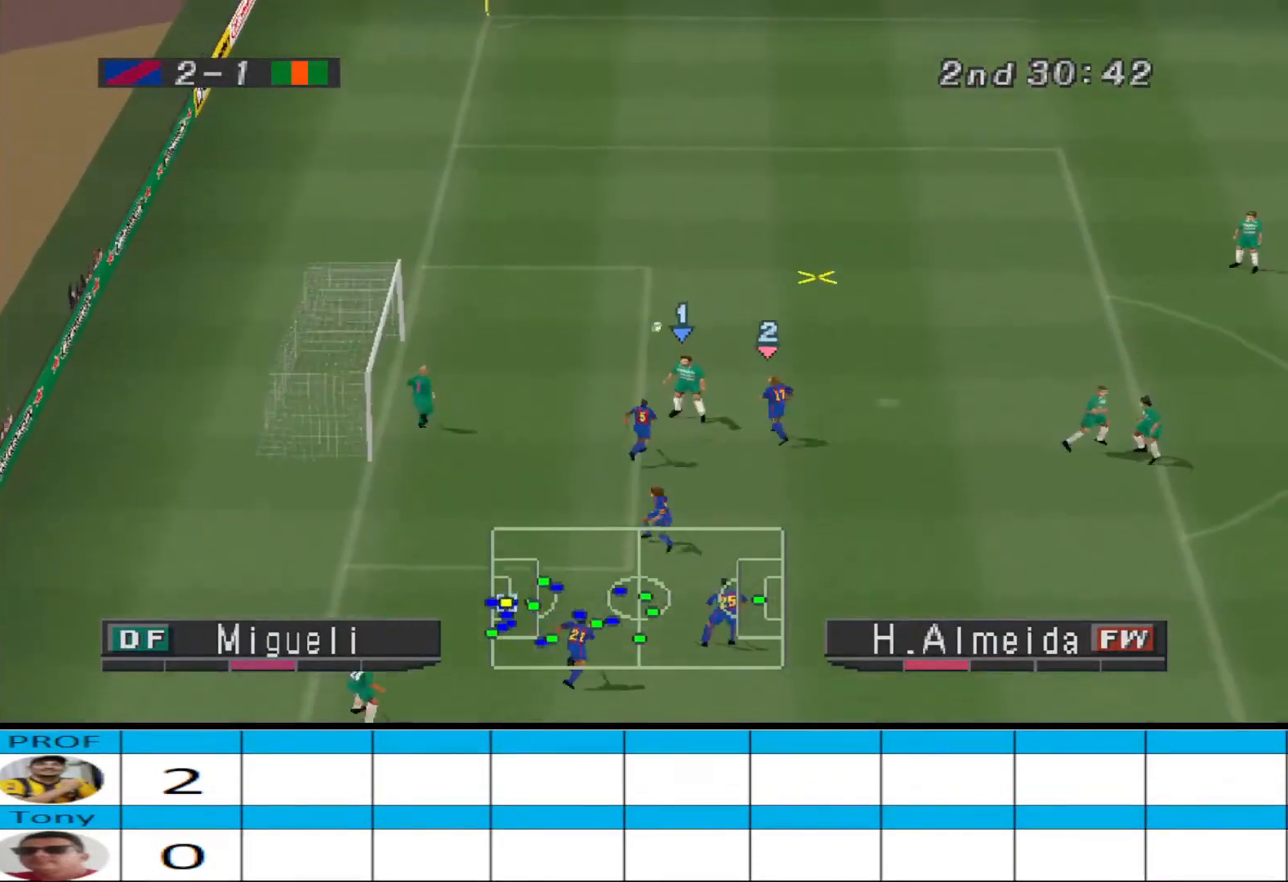
{"buttons": ["R1", "DPAD_LEFT"], "events": [[233, "DPAD_UP", "up"], [233, "SQUARE", "up"], [267, "DPAD_UP", "down"], [267, "L1", "down"], [300, "DPAD_UP", "up"], [333, "DPAD_LEFT", "down"], [367, "L1", "up"], [367, "R1", "down"]]}
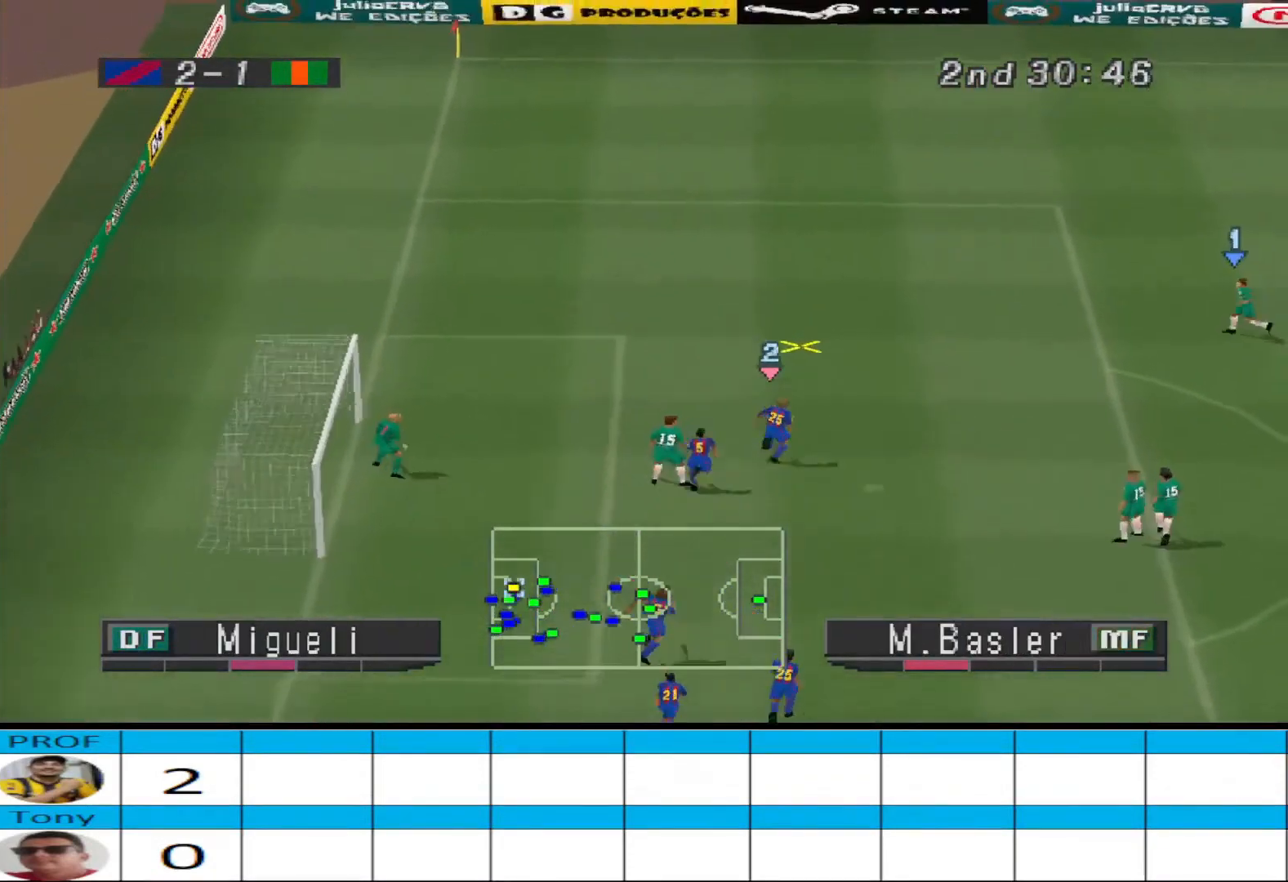
{"buttons": ["R1", "DPAD_LEFT"], "events": [[300, "DPAD_UP", "down"], [333, "DPAD_UP", "up"], [433, "DPAD_UP", "down"], [467, "DPAD_UP", "up"]]}
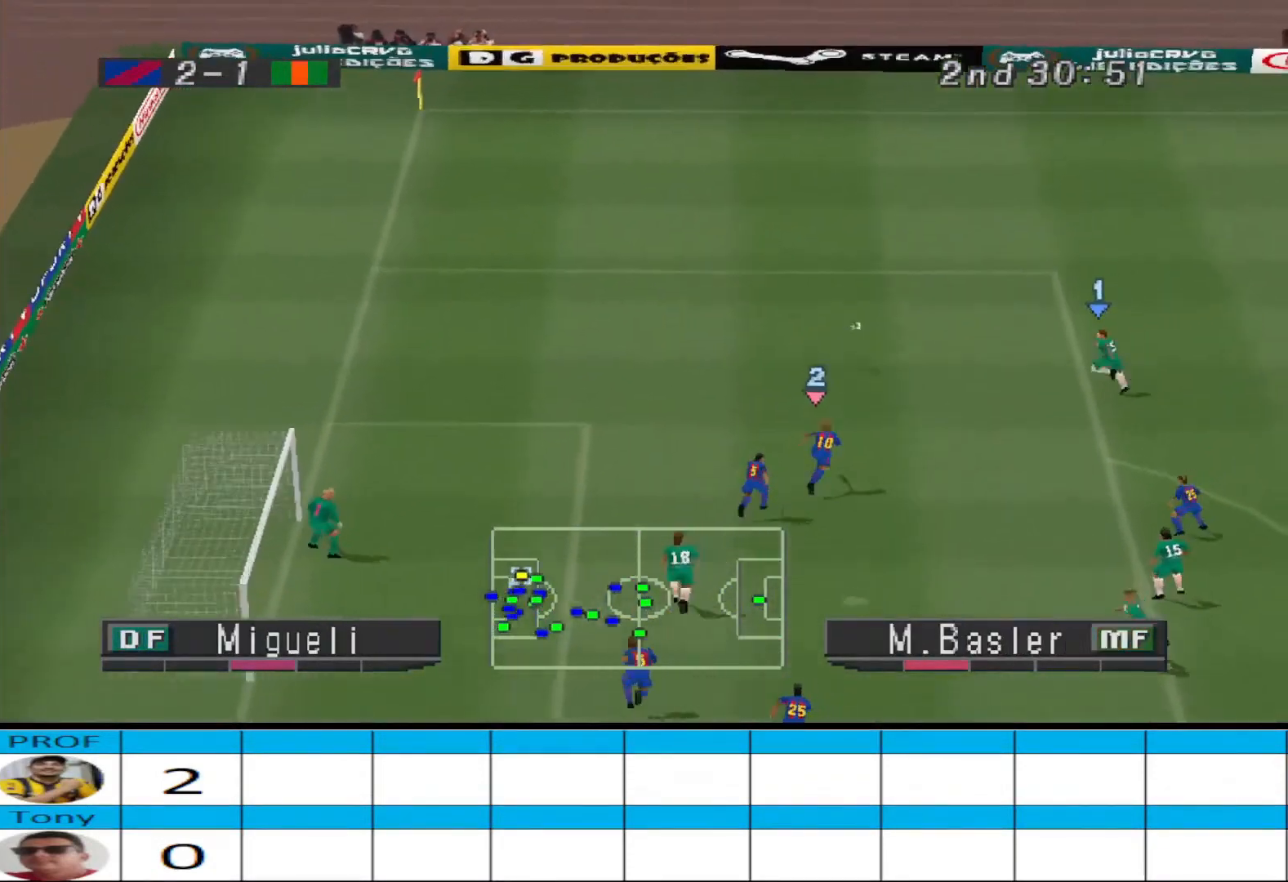
{"buttons": ["R1", "DPAD_LEFT"], "events": [[33, "DPAD_UP", "down"], [100, "DPAD_UP", "up"]]}
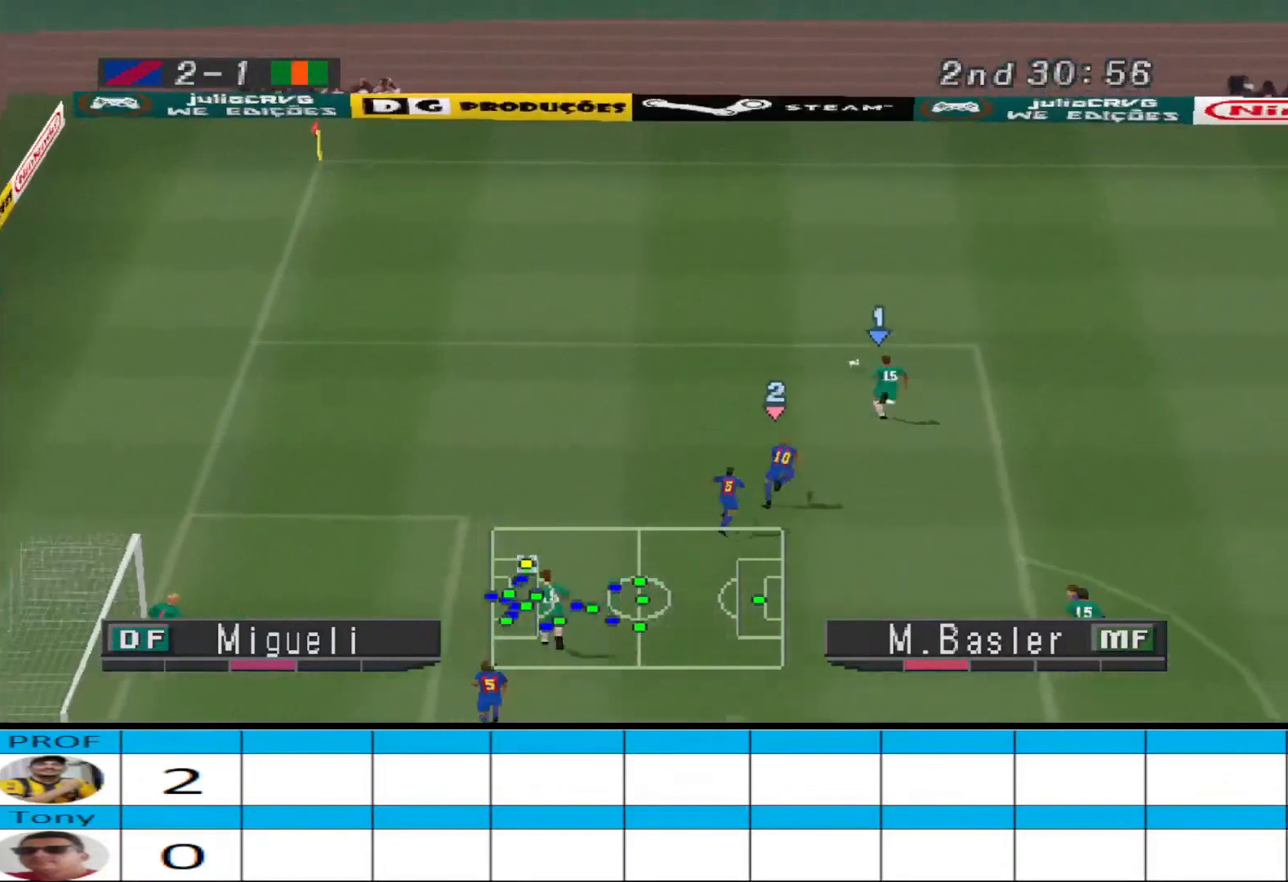
{"buttons": ["R1", "DPAD_UP", "DPAD_LEFT"], "events": [[133, "DPAD_UP", "down"], [200, "DPAD_LEFT", "up"], [233, "DPAD_LEFT", "down"]]}
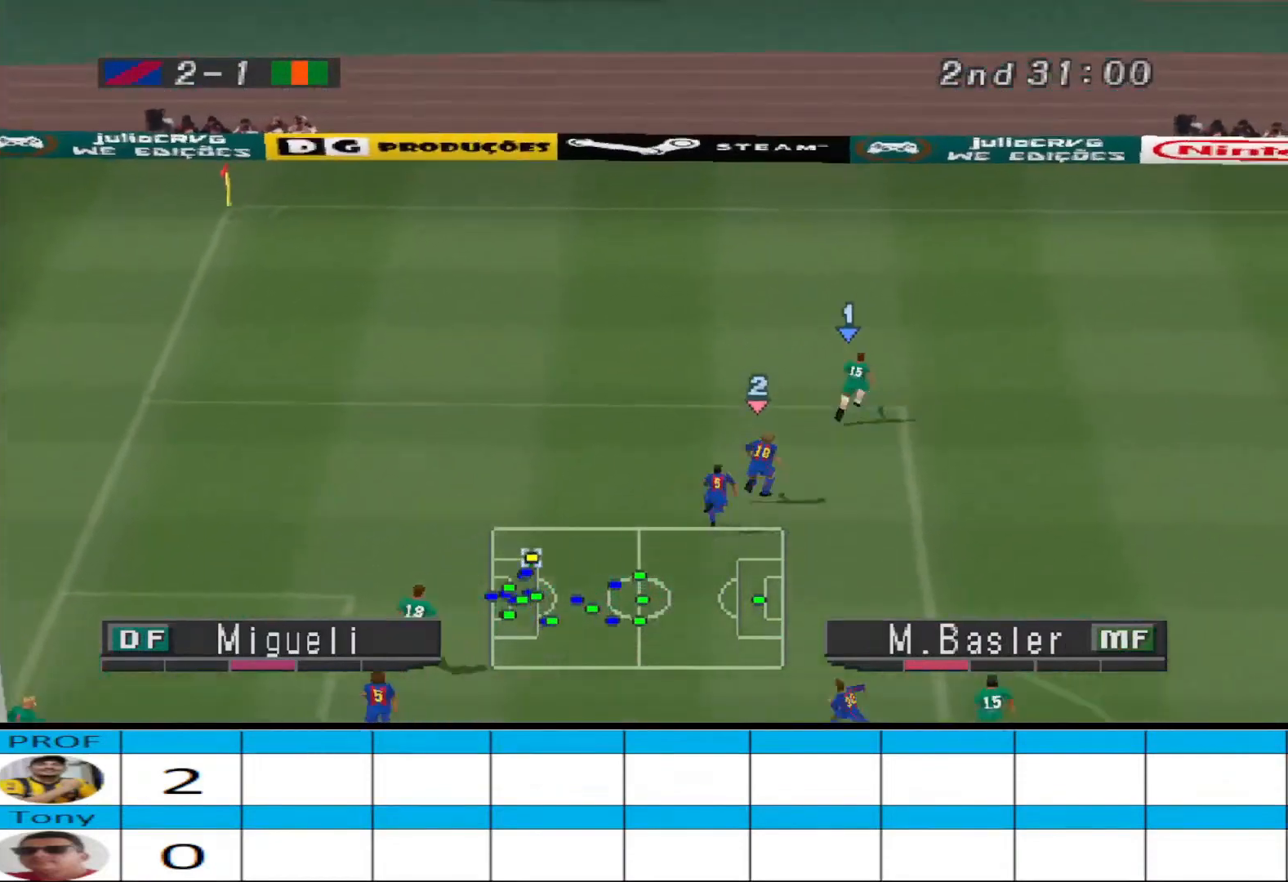
{"buttons": ["DPAD_UP", "DPAD_LEFT"], "events": [[167, "R1", "up"]]}
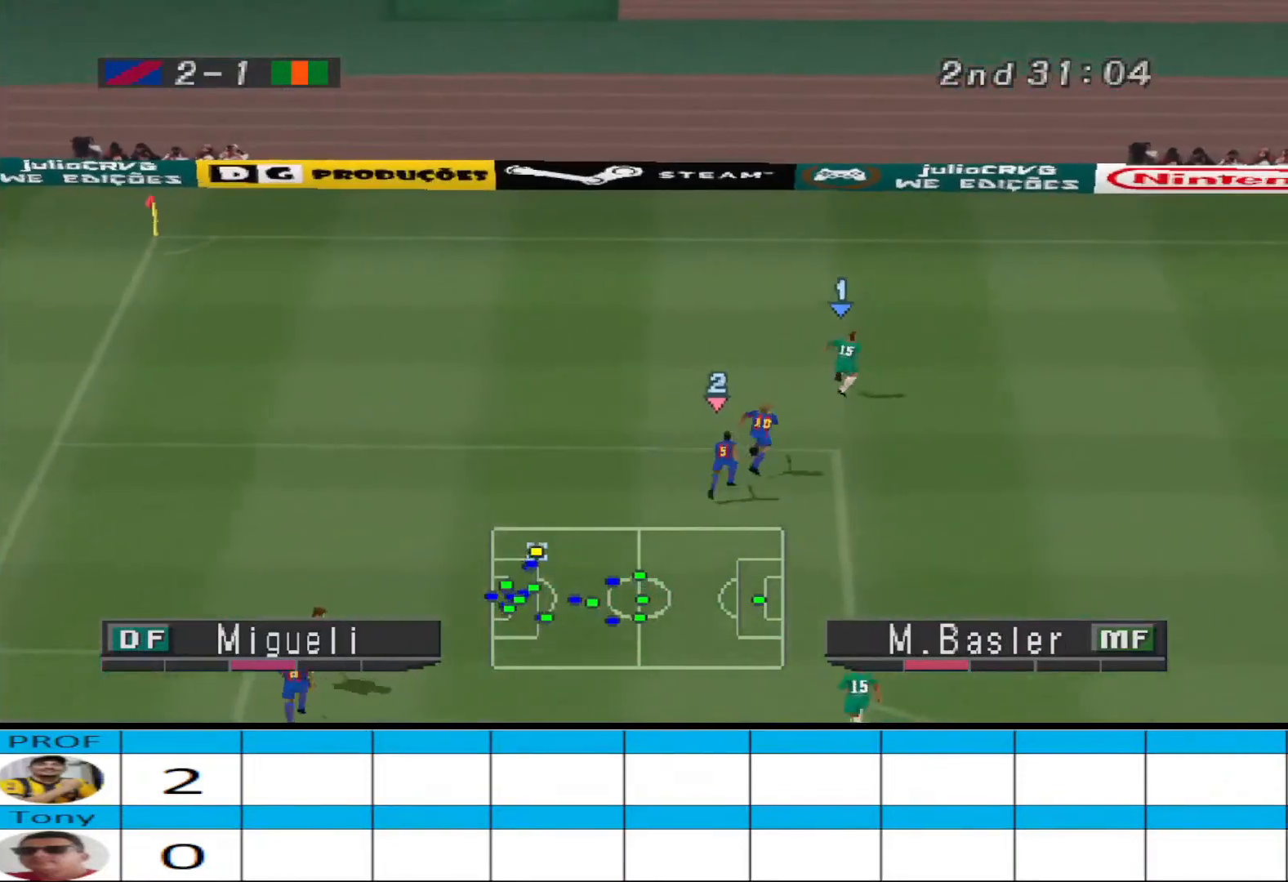
{"buttons": ["DPAD_UP", "DPAD_LEFT"], "events": []}
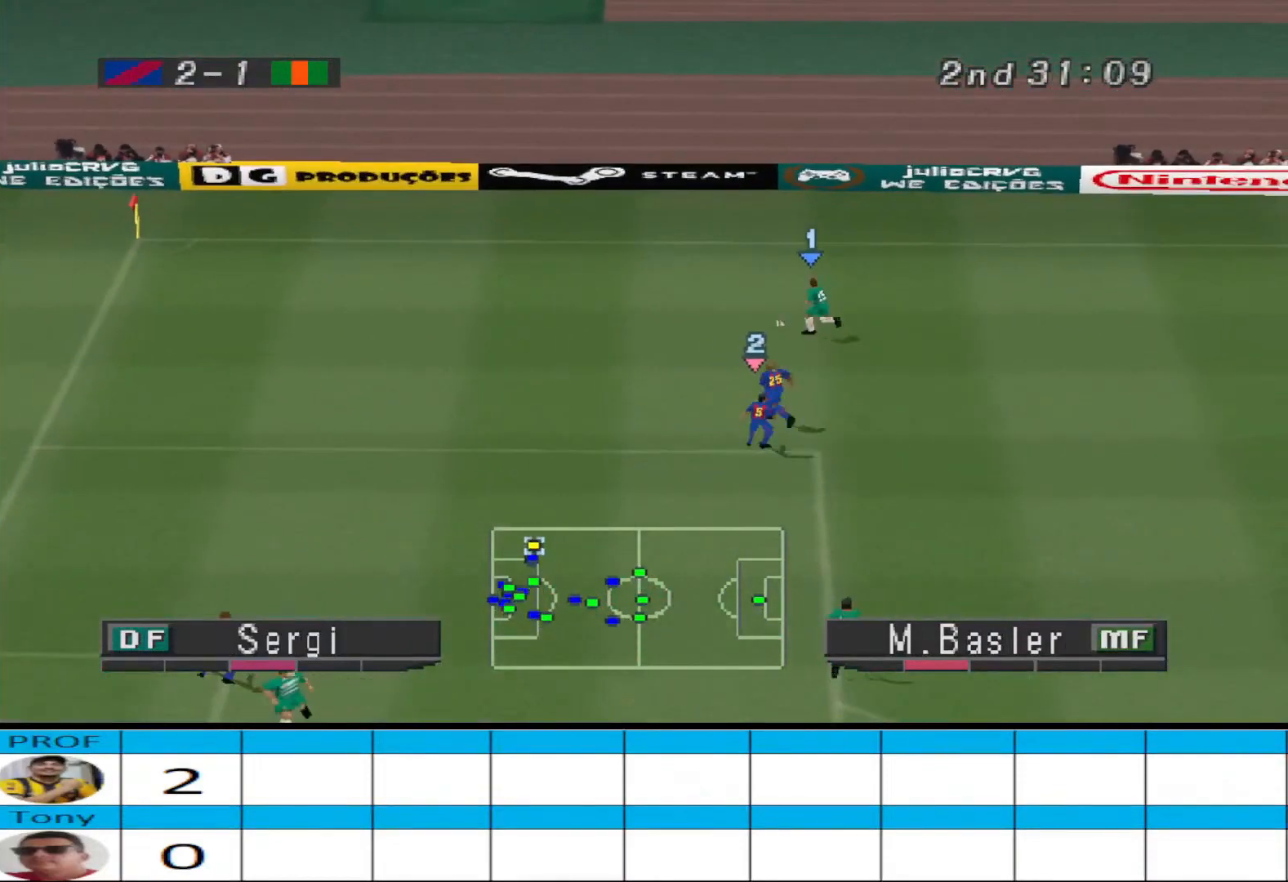
{"buttons": ["DPAD_LEFT"], "events": [[233, "DPAD_UP", "up"]]}
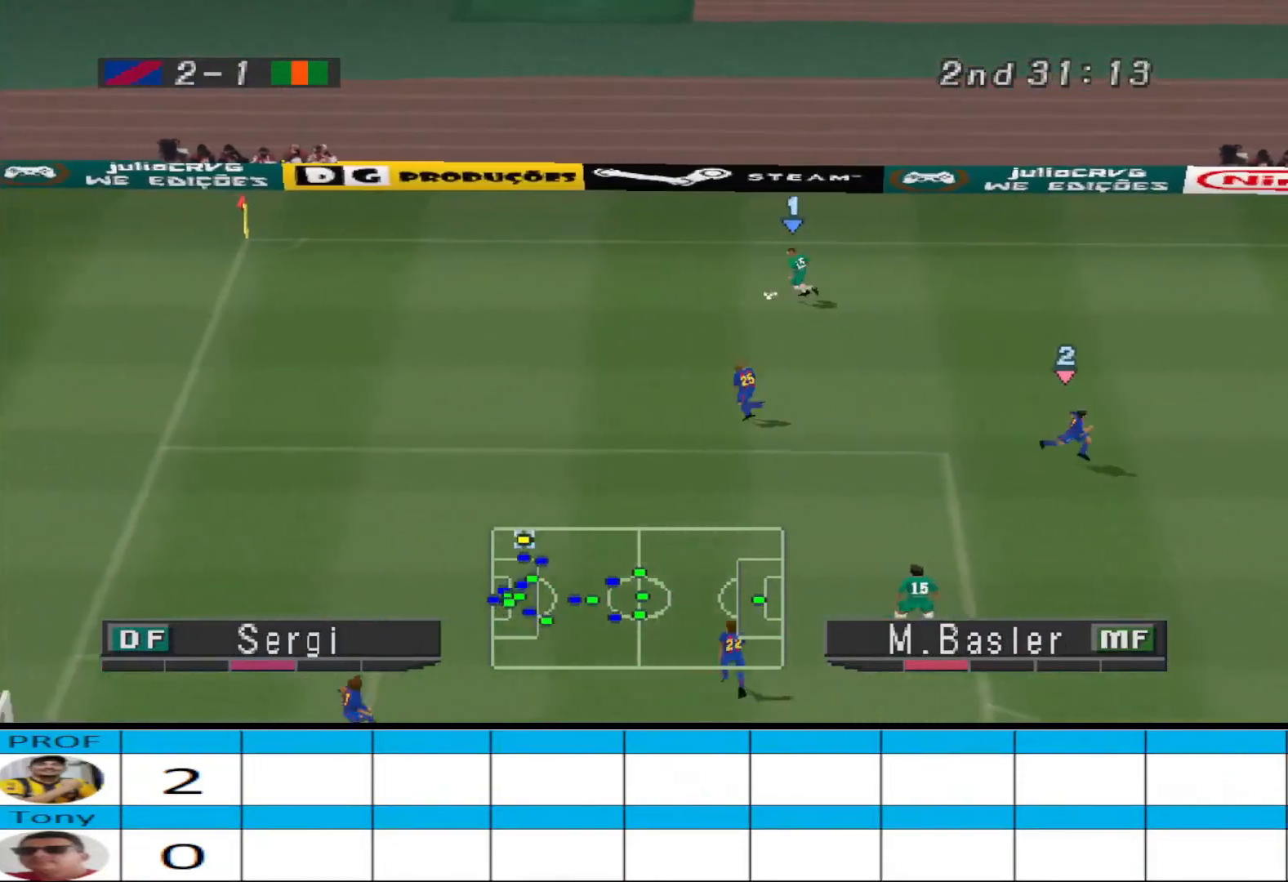
{"buttons": [], "events": [[133, "CIRCLE", "down"], [200, "CIRCLE", "up"], [233, "DPAD_LEFT", "up"], [267, "CIRCLE", "down"], [333, "CIRCLE", "up"]]}
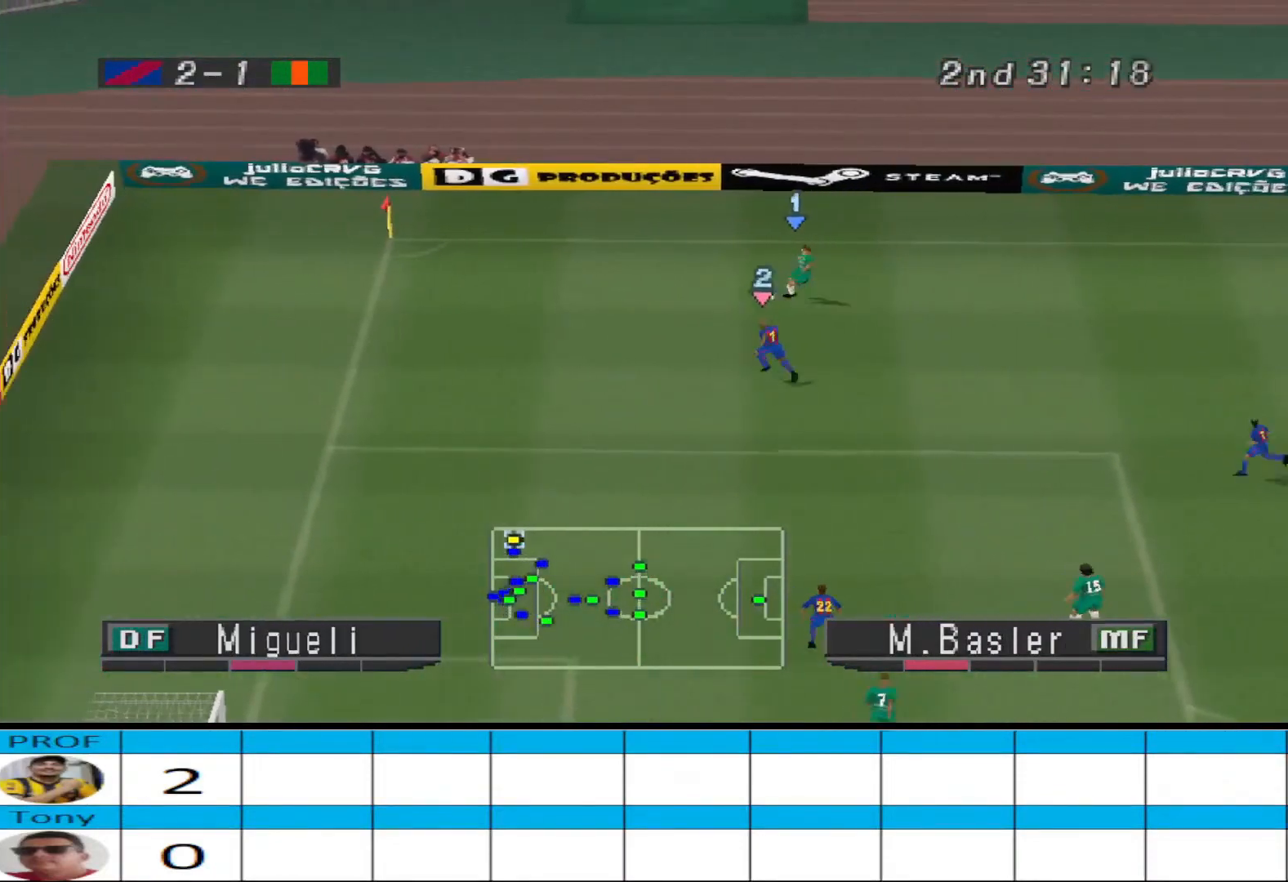
{"buttons": [], "events": []}
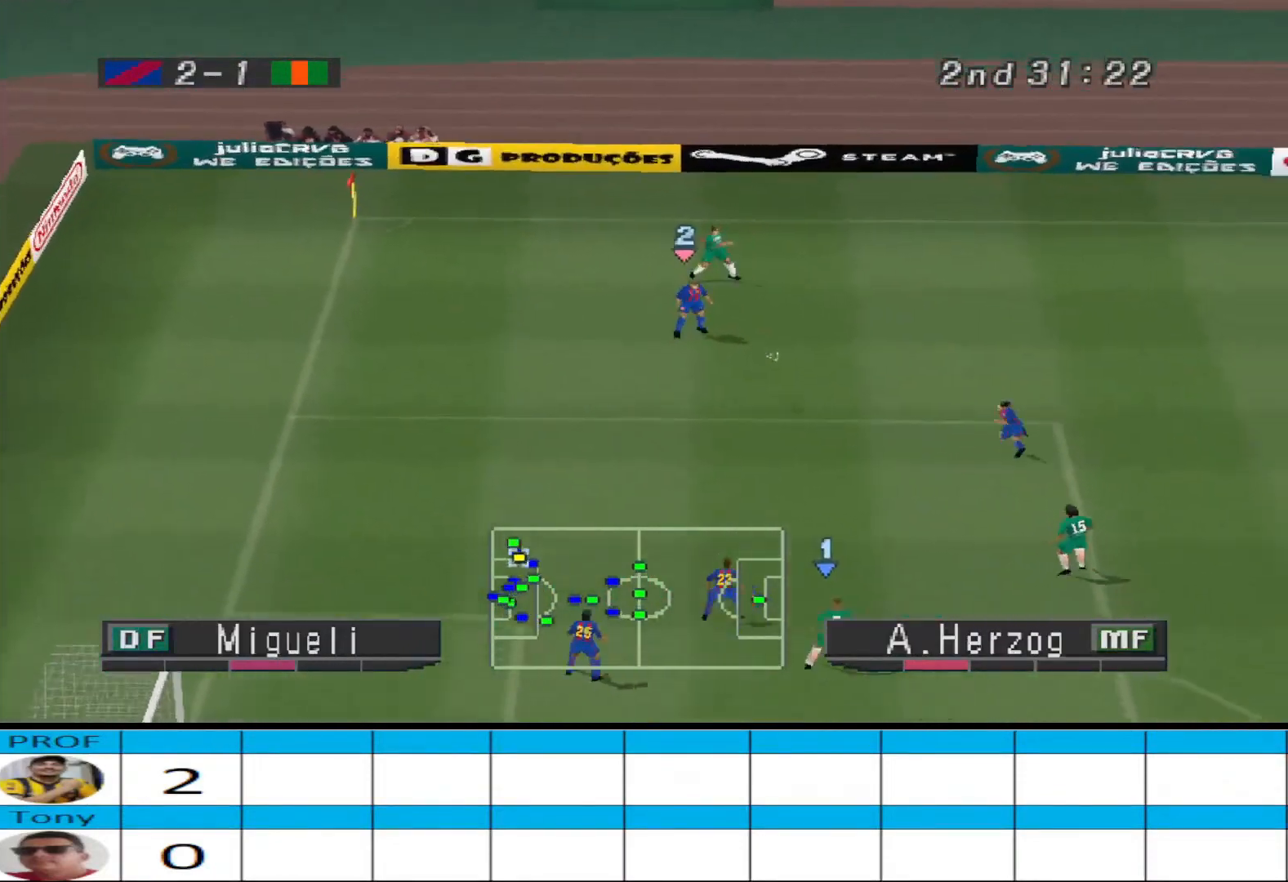
{"buttons": ["DPAD_UP", "DPAD_LEFT"], "events": [[167, "DPAD_LEFT", "down"], [167, "DPAD_UP", "down"], [200, "DPAD_UP", "up"], [200, "L1", "down"], [233, "L1", "up"], [400, "DPAD_UP", "down"]]}
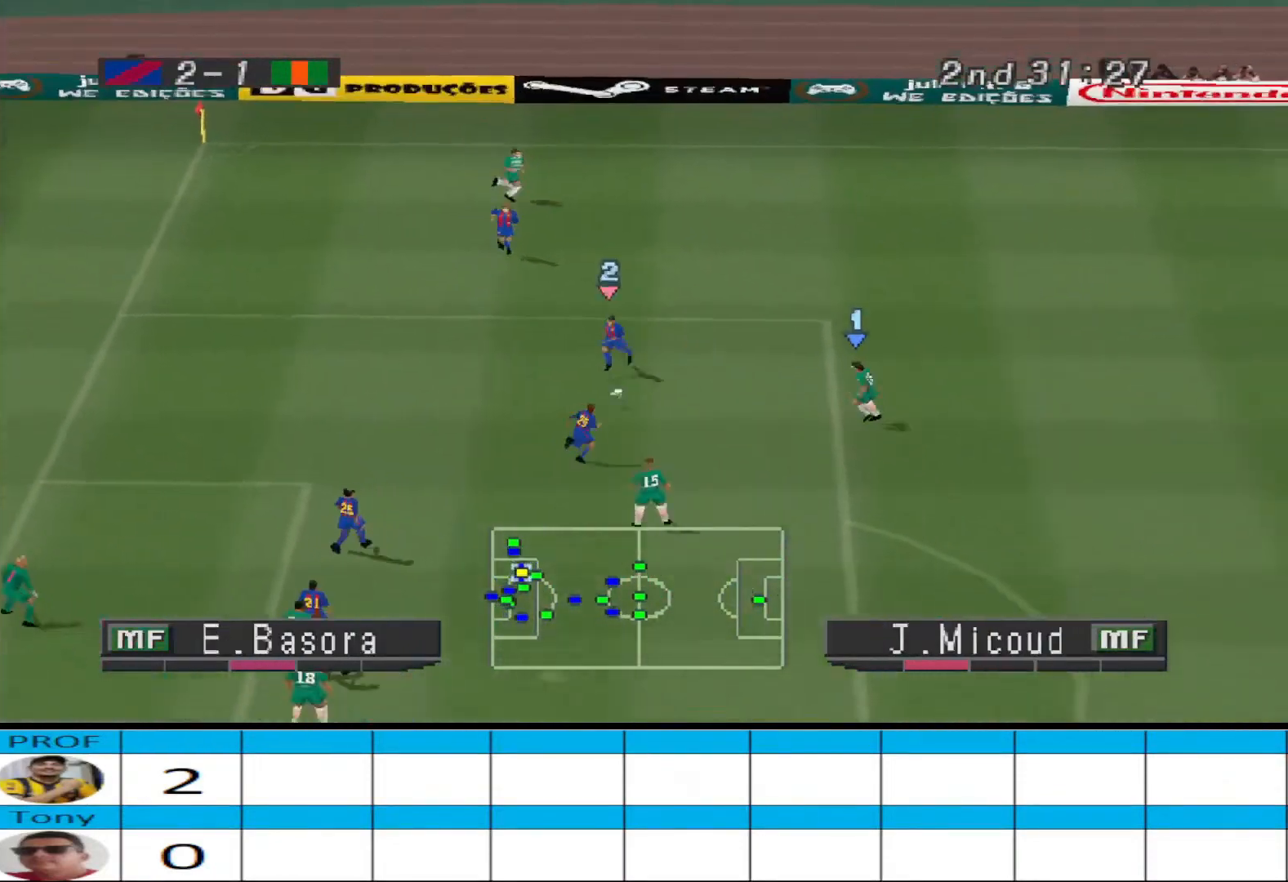
{"buttons": ["CROSS", "L1", "R1"], "events": [[33, "CROSS", "down"], [33, "DPAD_LEFT", "up"], [33, "R1", "down"], [100, "L1", "down"], [200, "DPAD_UP", "up"], [200, "L1", "up"], [433, "L1", "down"]]}
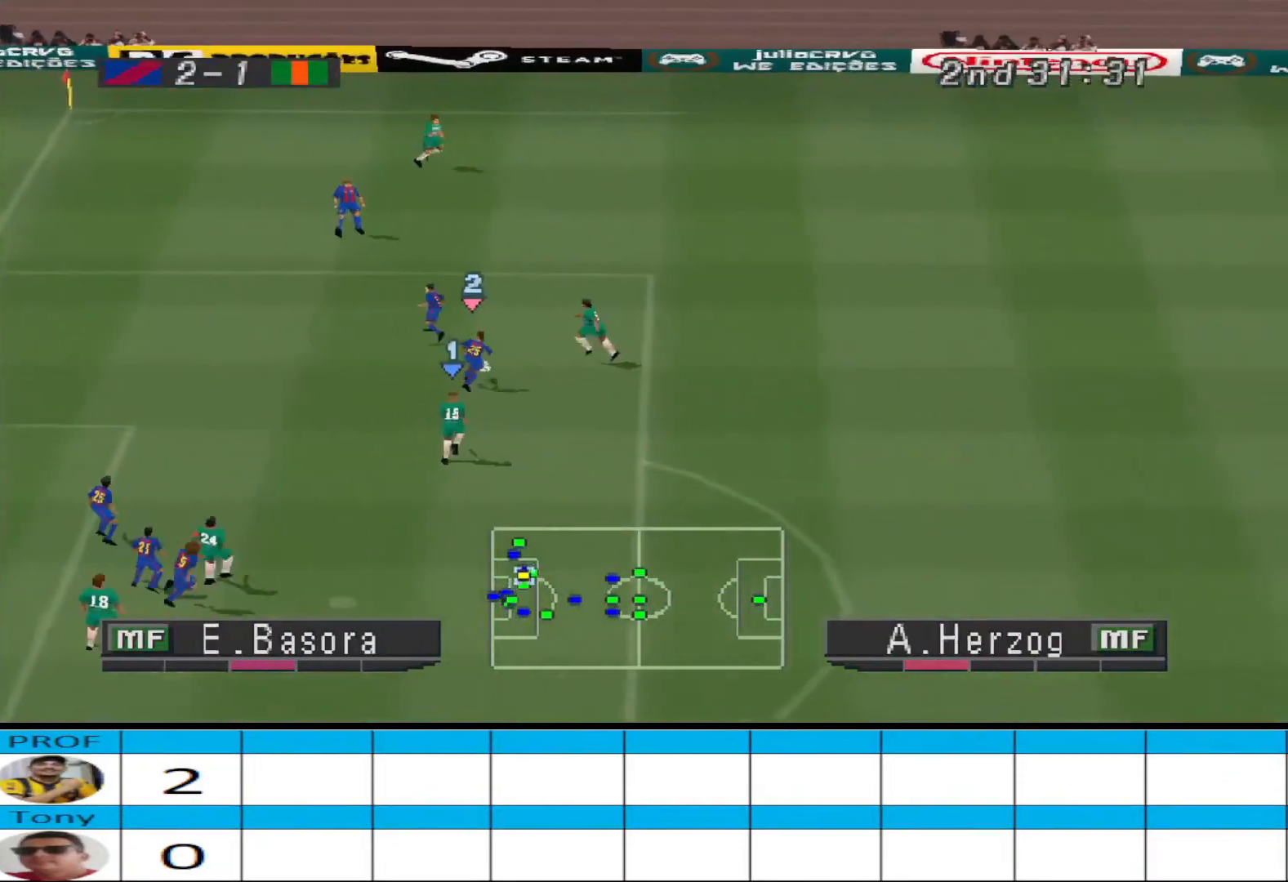
{"buttons": ["DPAD_DOWN", "DPAD_LEFT"], "events": [[33, "L1", "up"], [433, "CROSS", "up"], [433, "DPAD_DOWN", "down"], [433, "DPAD_LEFT", "down"], [433, "R1", "up"]]}
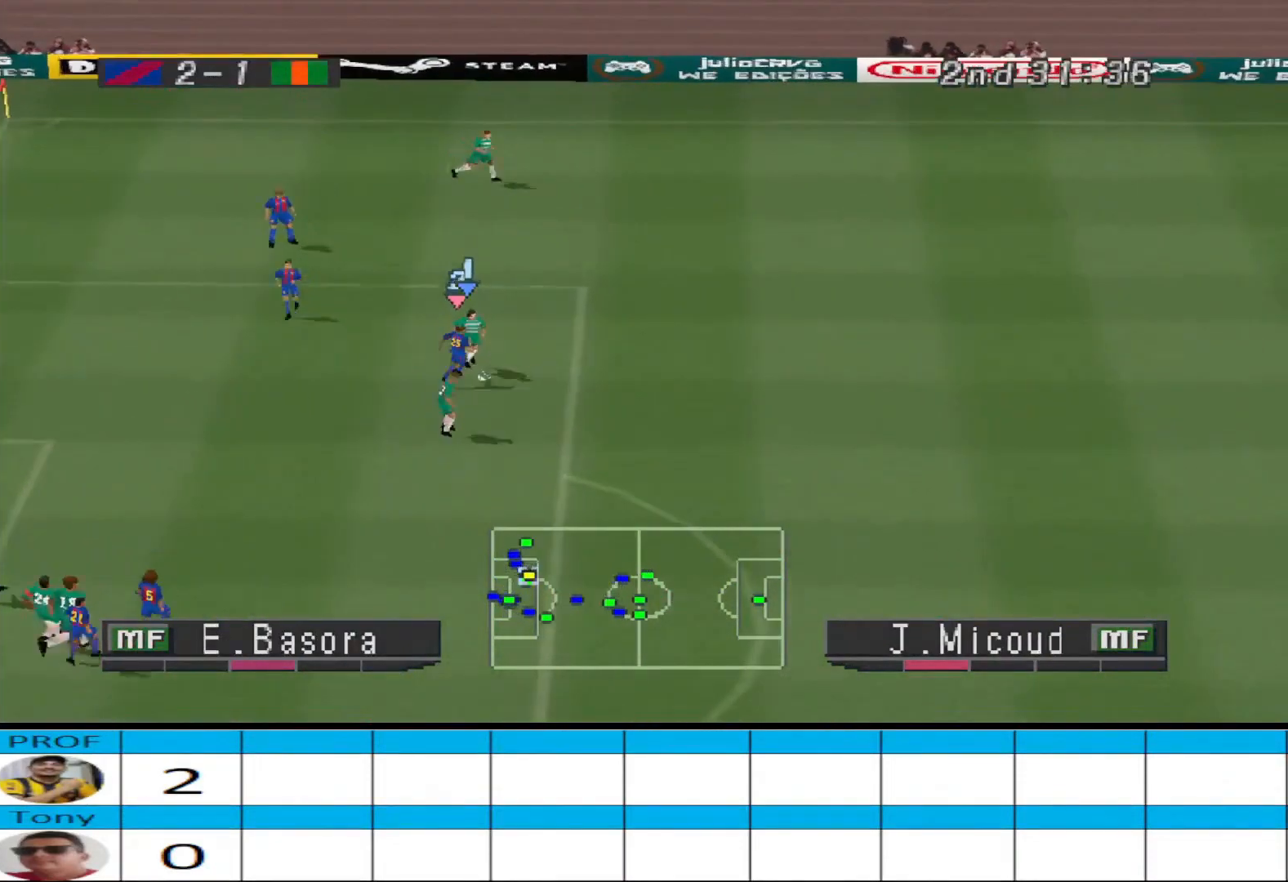
{"buttons": ["DPAD_DOWN", "DPAD_LEFT"], "events": [[67, "DPAD_LEFT", "up"], [233, "DPAD_LEFT", "down"]]}
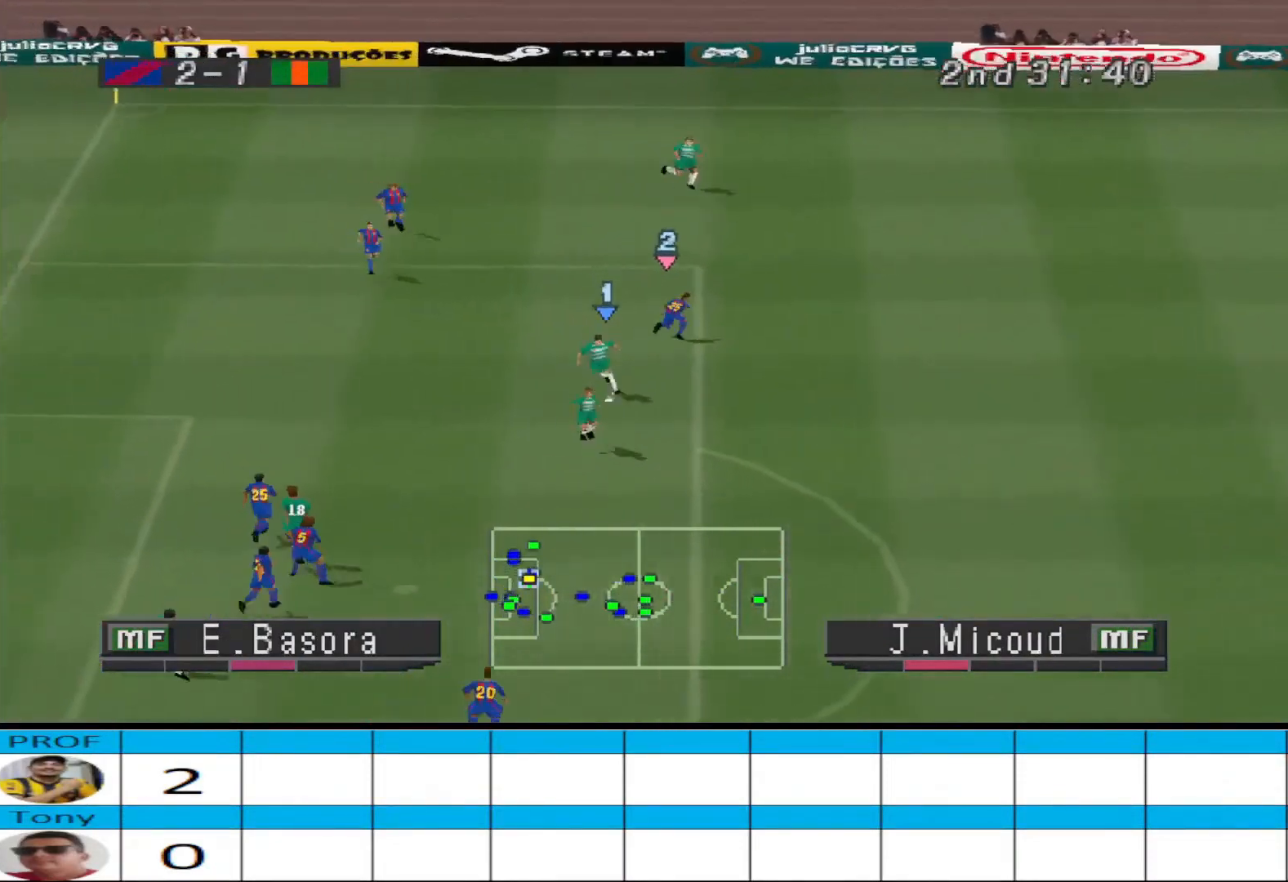
{"buttons": ["DPAD_DOWN", "DPAD_LEFT"], "events": [[200, "SQUARE", "down"], [267, "SQUARE", "up"]]}
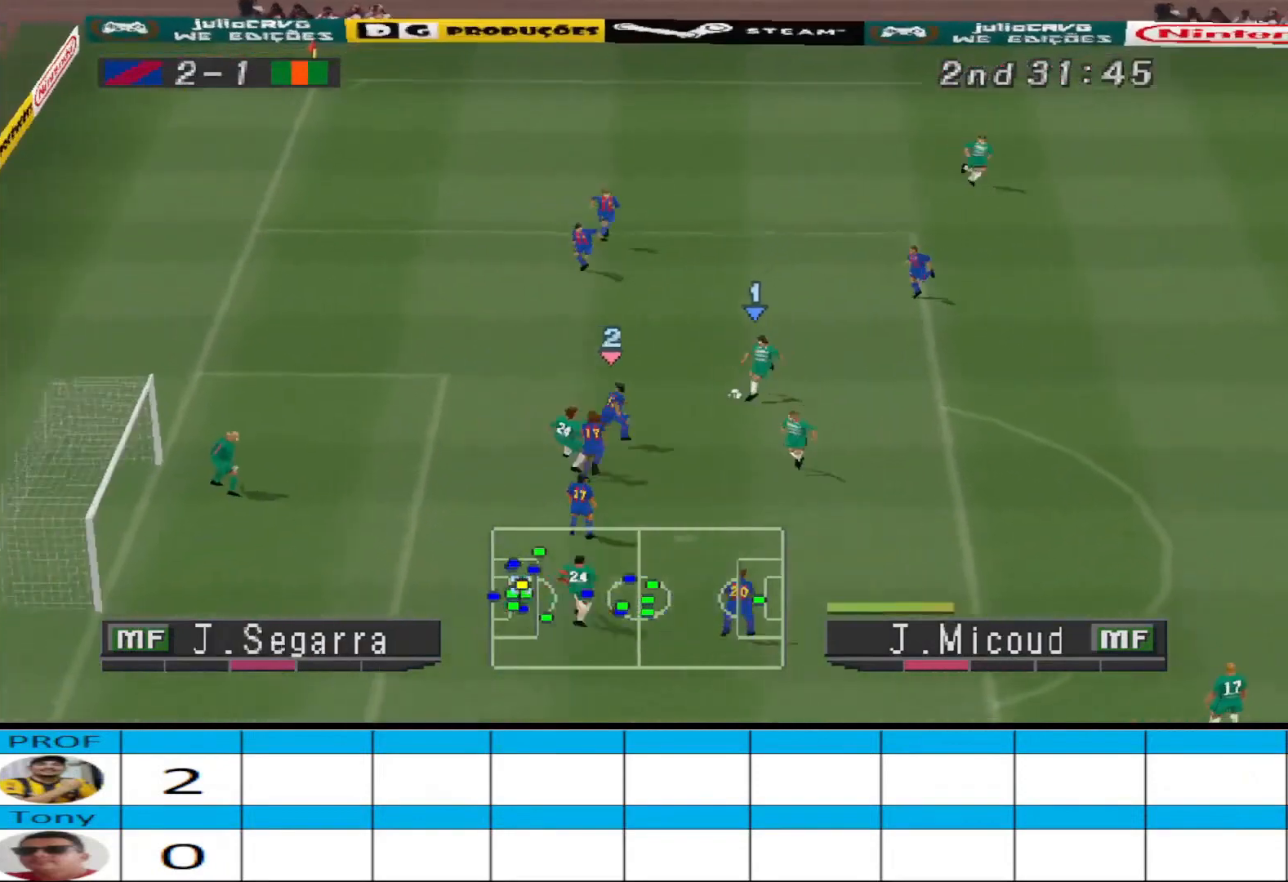
{"buttons": ["L1", "R1"], "events": [[200, "DPAD_LEFT", "up"], [267, "DPAD_DOWN", "up"], [433, "L1", "down"], [500, "R1", "down"]]}
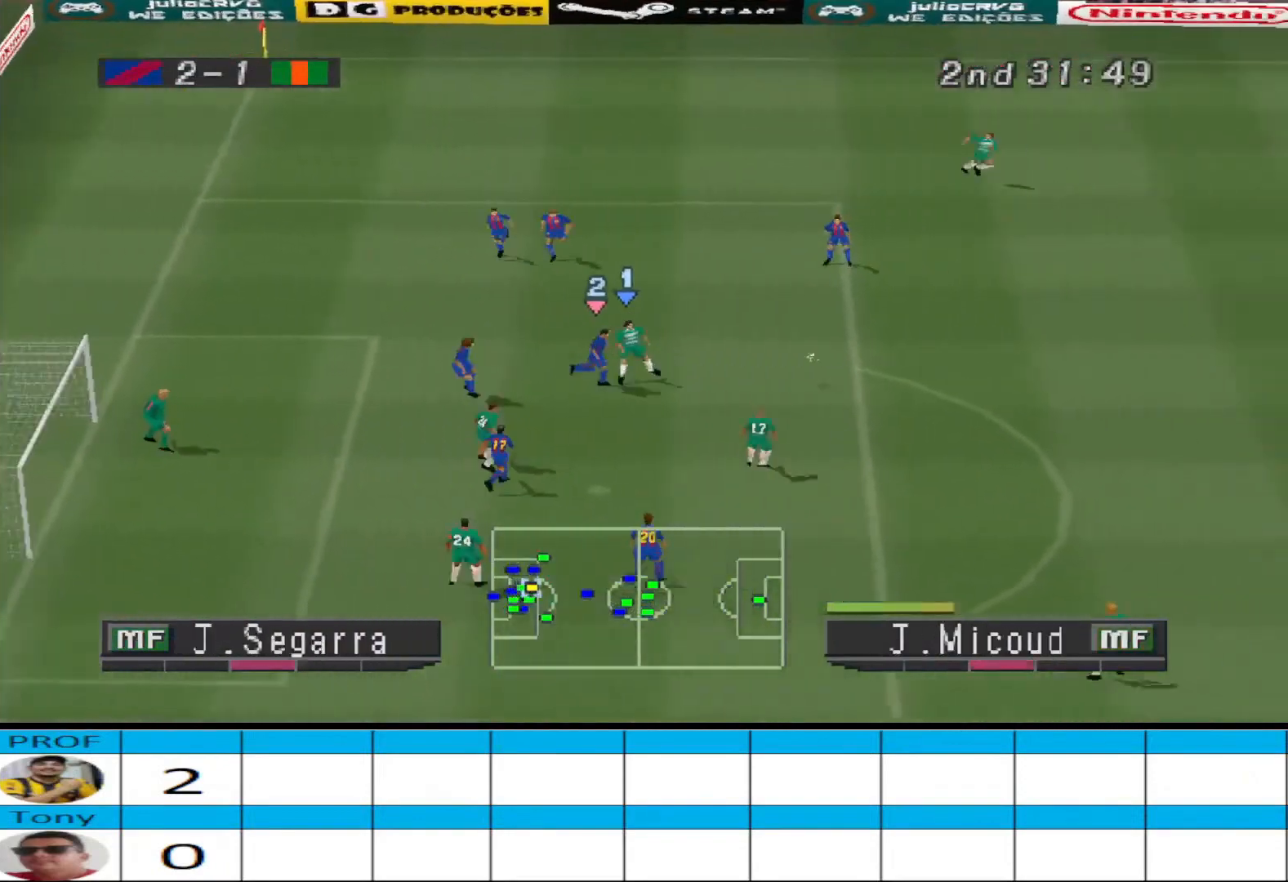
{"buttons": ["R1", "DPAD_RIGHT"], "events": [[67, "L1", "up"], [100, "DPAD_RIGHT", "down"]]}
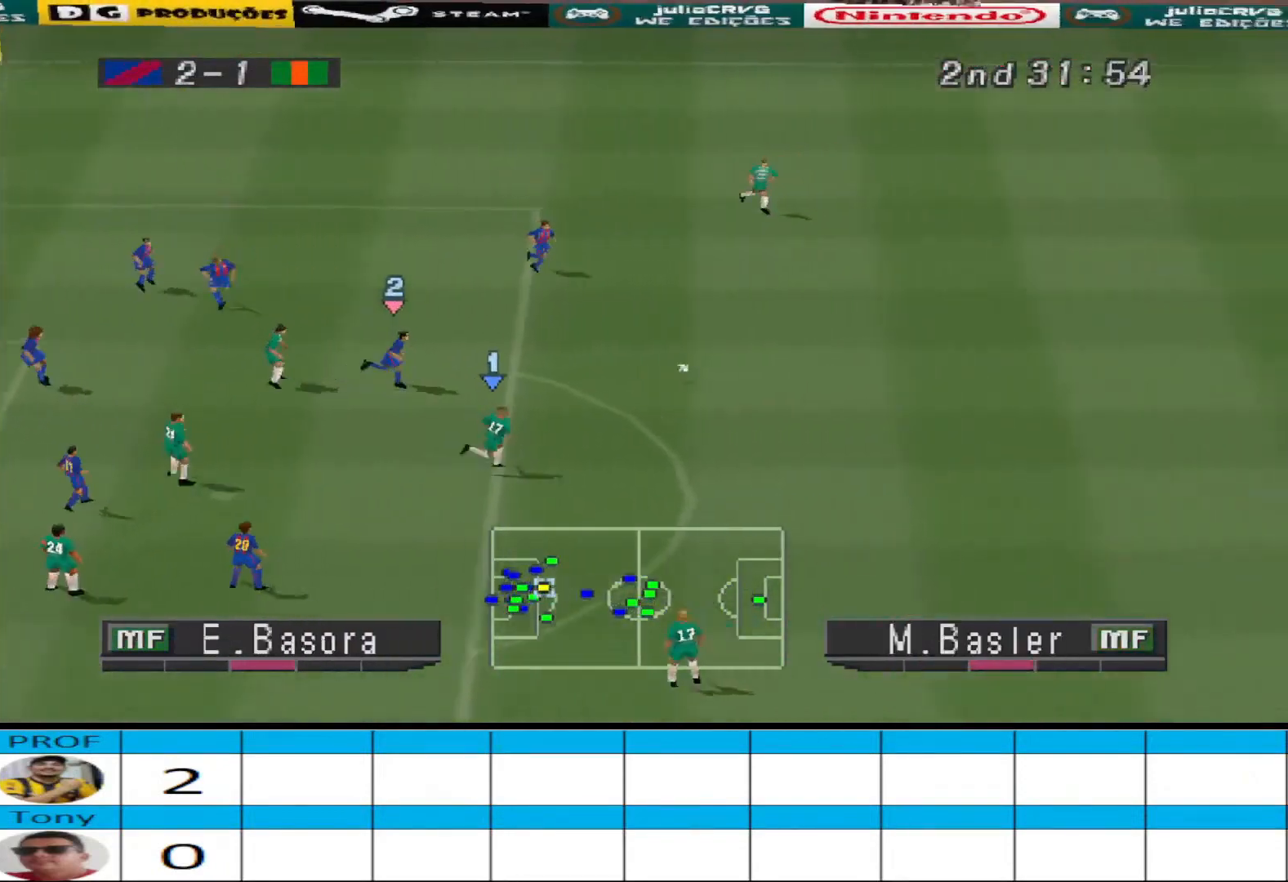
{"buttons": ["R1", "DPAD_RIGHT"], "events": []}
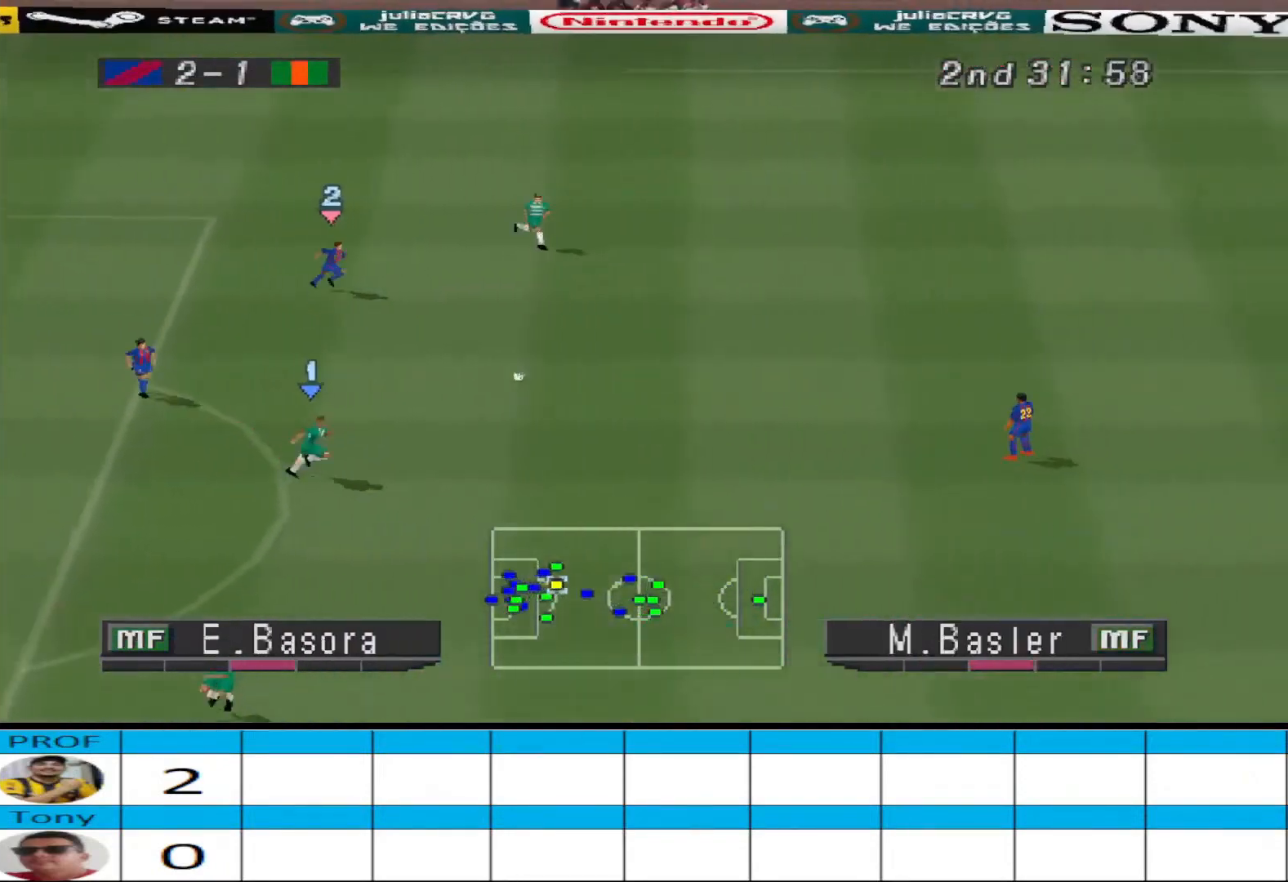
{"buttons": ["R1", "DPAD_DOWN", "DPAD_RIGHT"], "events": [[333, "L1", "down"], [433, "DPAD_DOWN", "down"], [467, "L1", "up"]]}
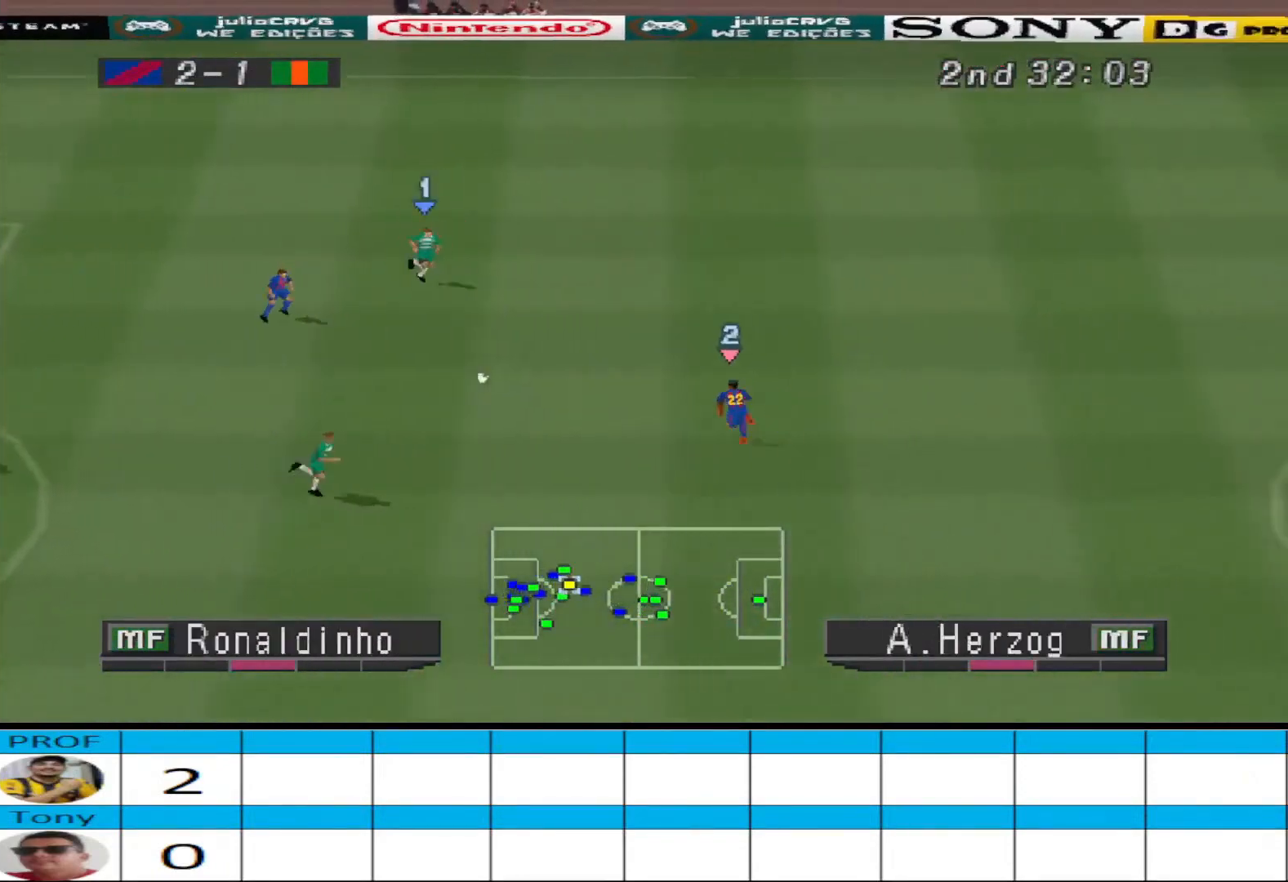
{"buttons": ["R1", "DPAD_DOWN", "DPAD_RIGHT"], "events": []}
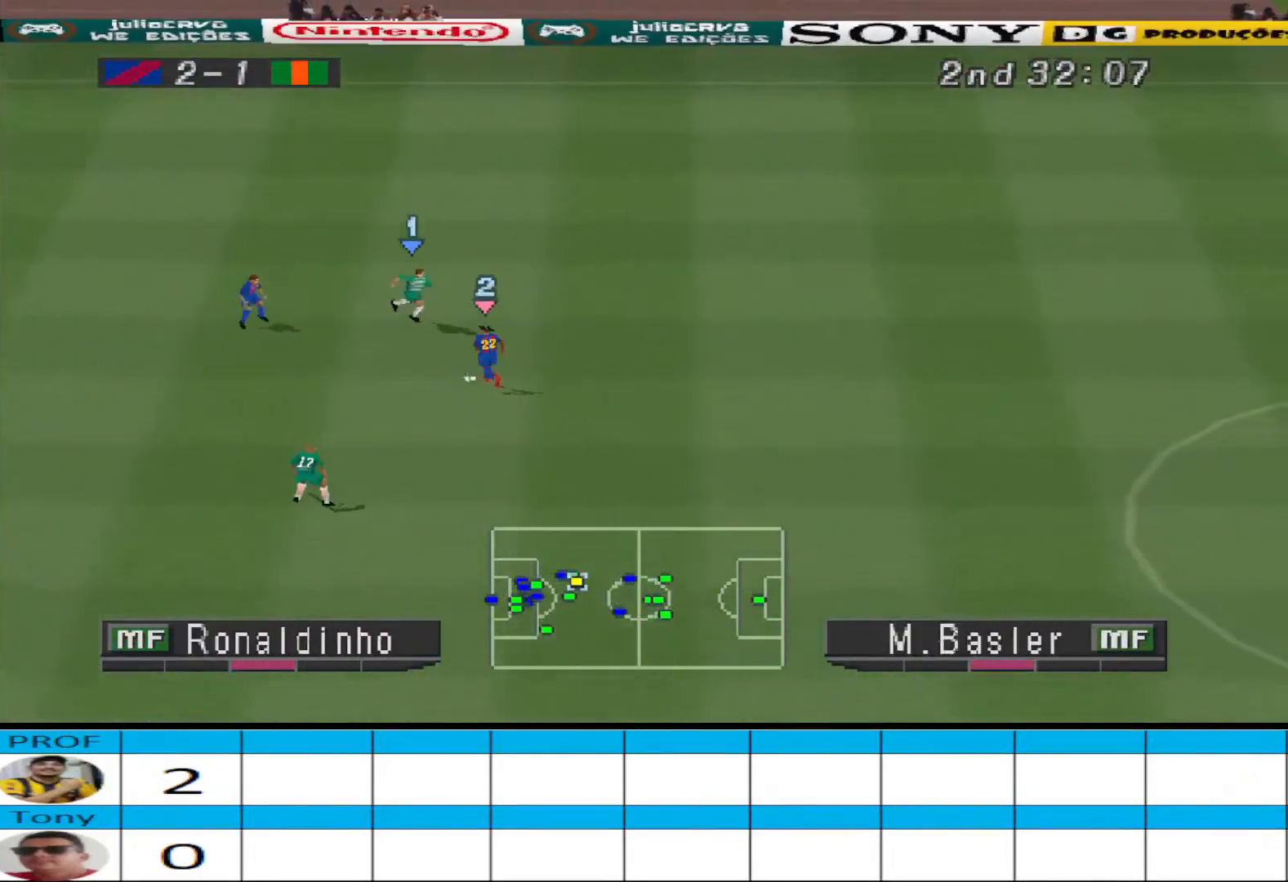
{"buttons": ["CROSS", "R1"], "events": [[133, "CROSS", "down"], [367, "DPAD_RIGHT", "up"], [433, "DPAD_DOWN", "up"]]}
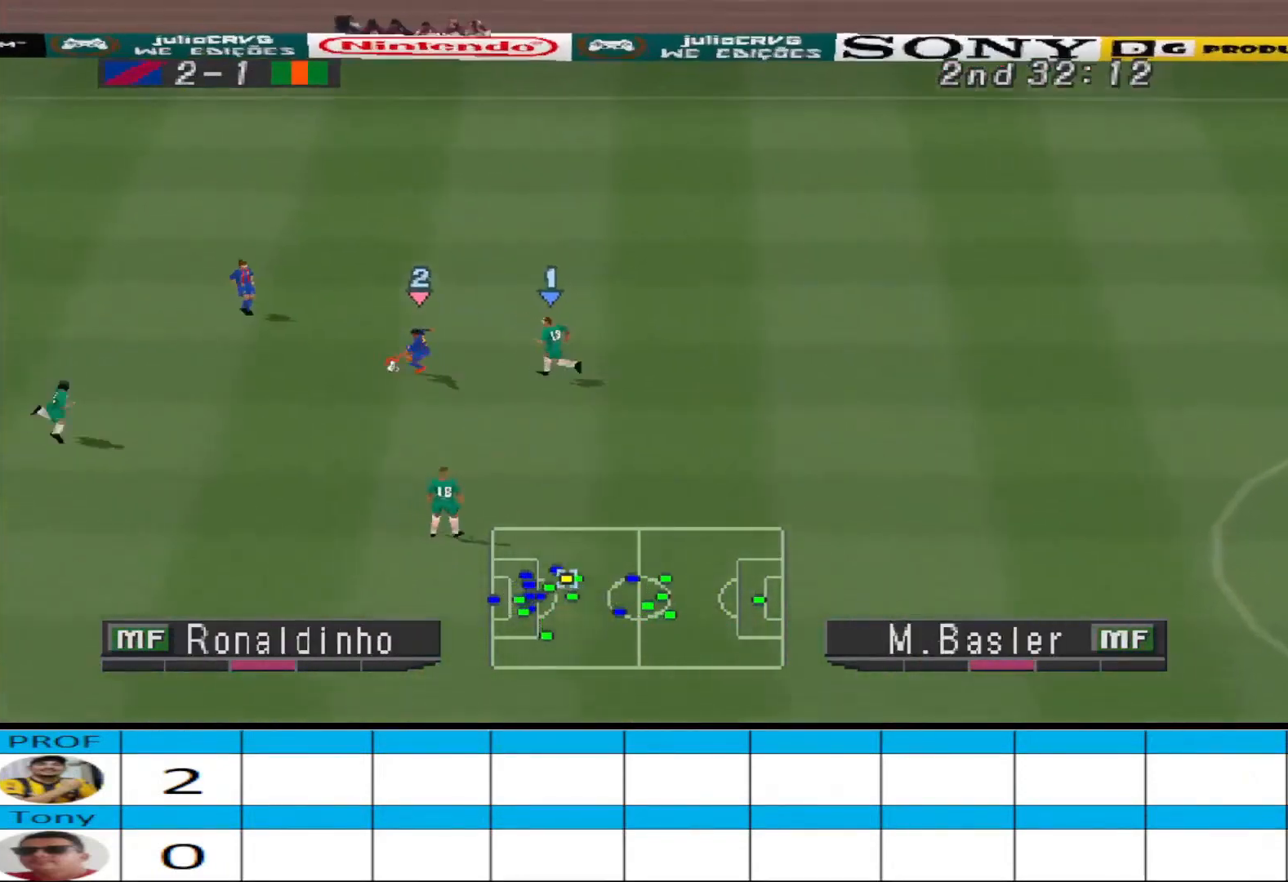
{"buttons": ["CROSS", "R1"], "events": []}
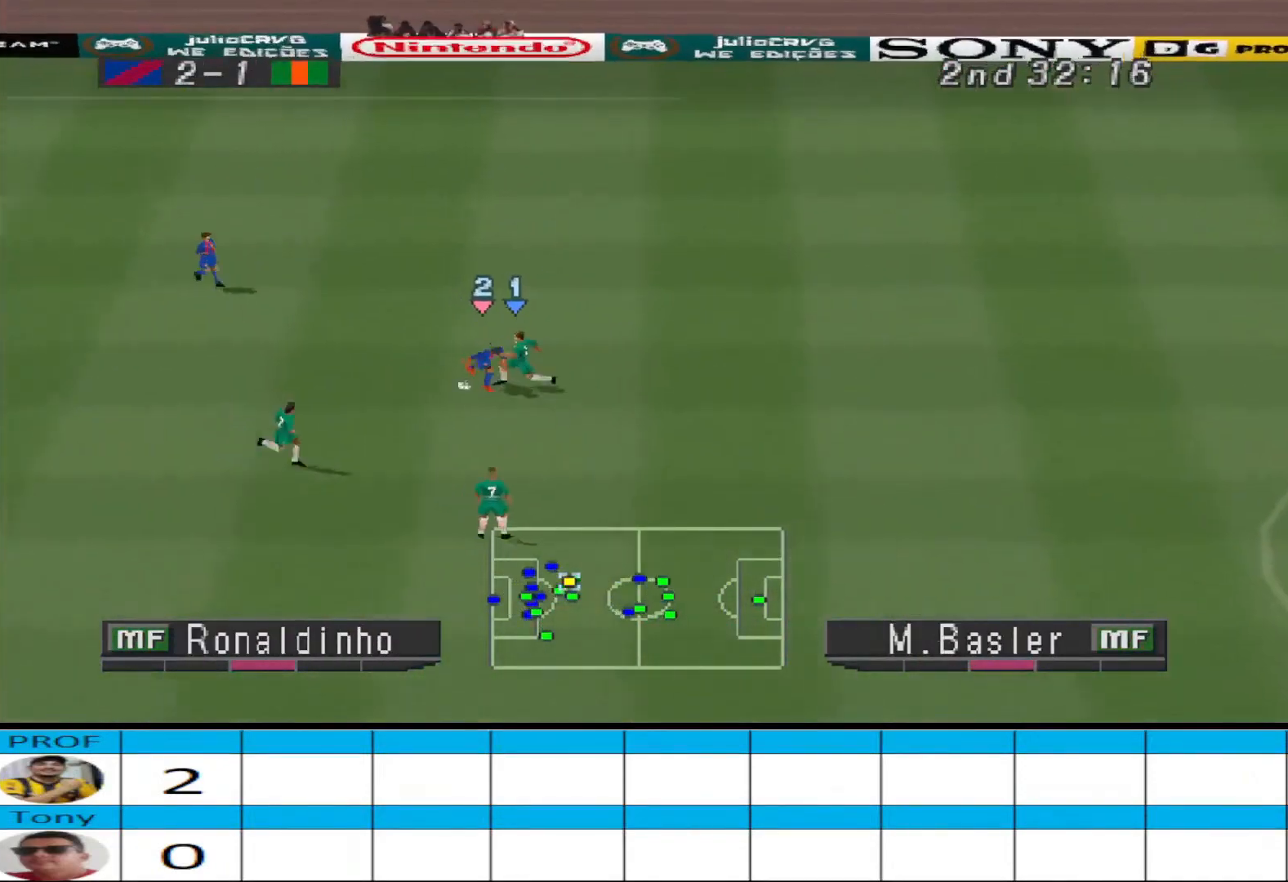
{"buttons": ["DPAD_LEFT"], "events": [[67, "CROSS", "up"], [100, "DPAD_LEFT", "down"], [100, "R1", "up"]]}
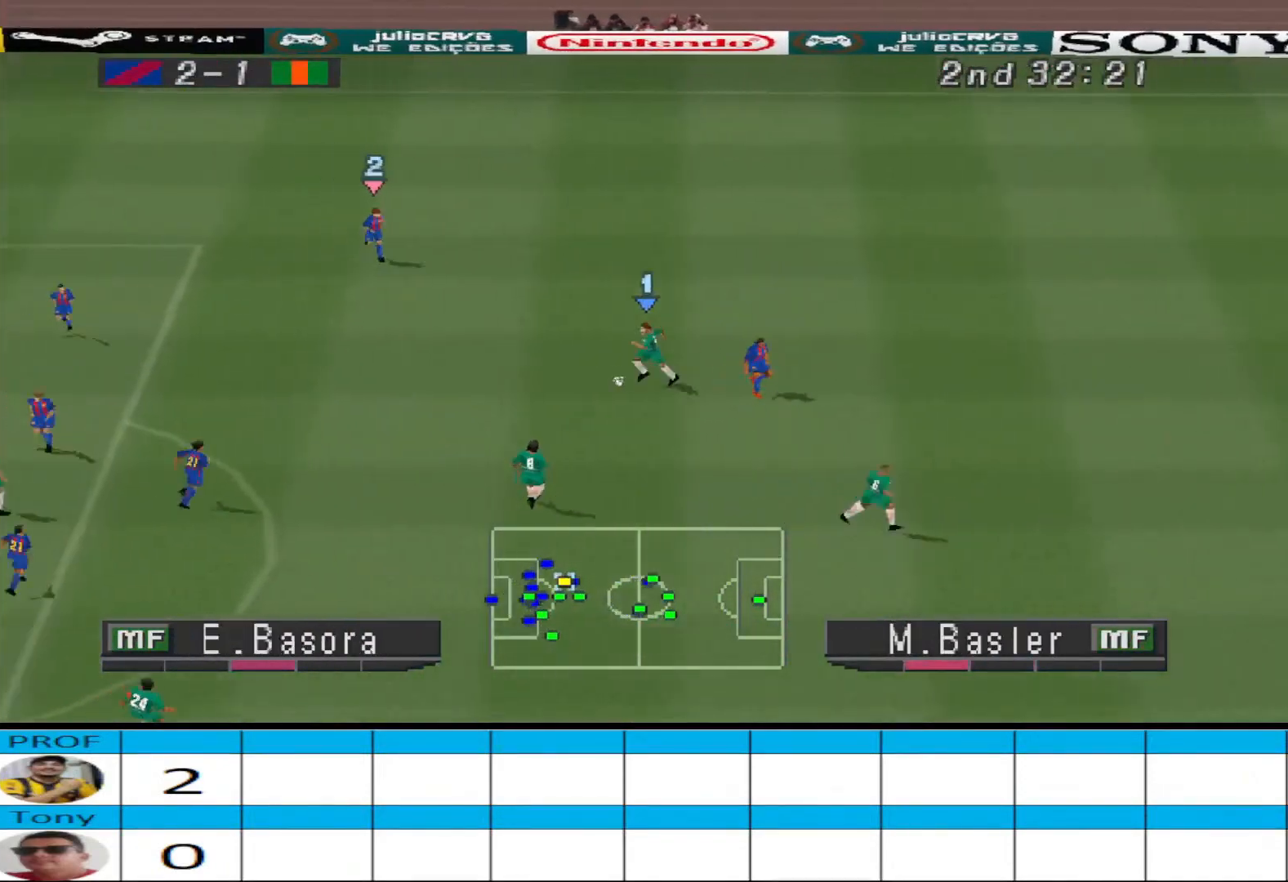
{"buttons": ["DPAD_DOWN"], "events": [[233, "DPAD_DOWN", "down"], [267, "CROSS", "down"], [267, "DPAD_LEFT", "up"], [367, "CROSS", "up"]]}
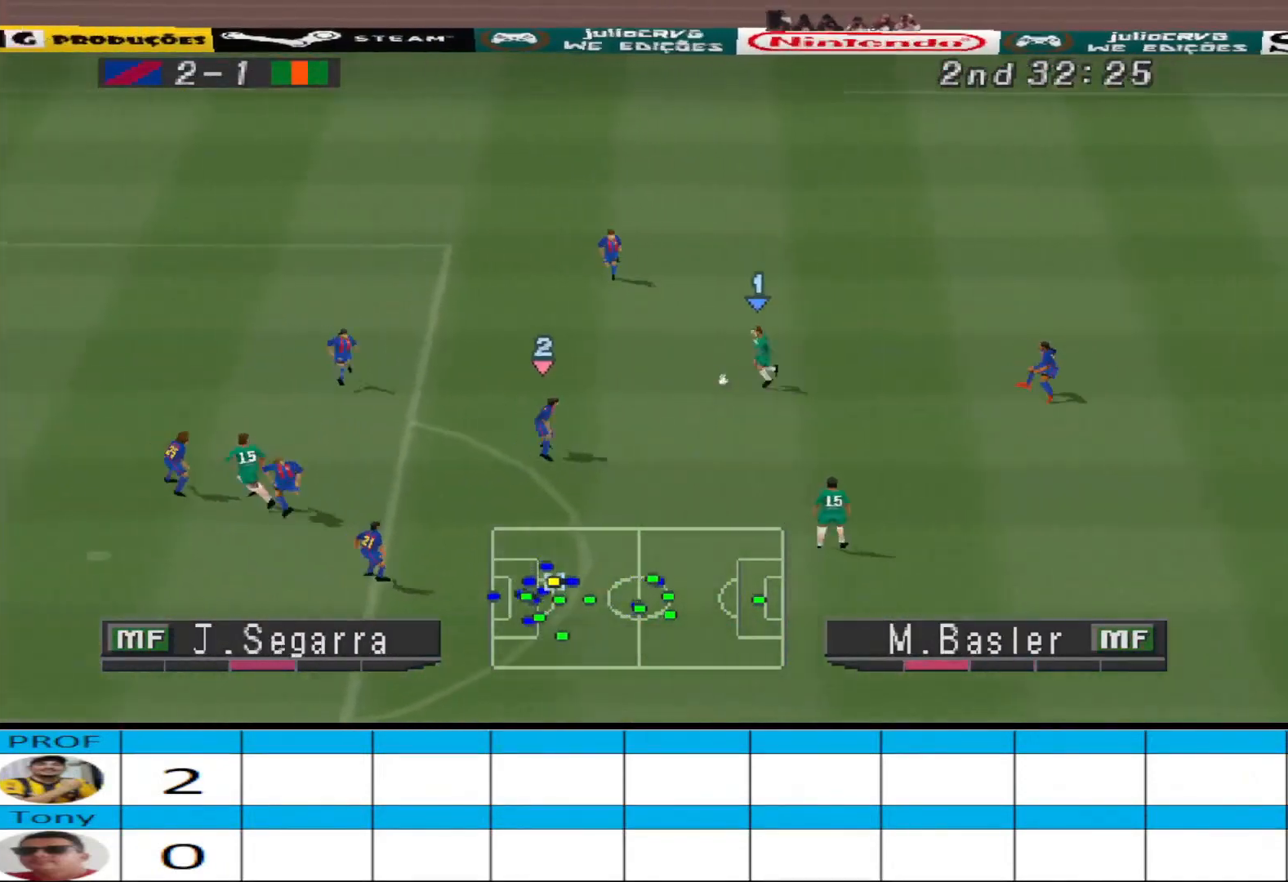
{"buttons": ["DPAD_DOWN"], "events": []}
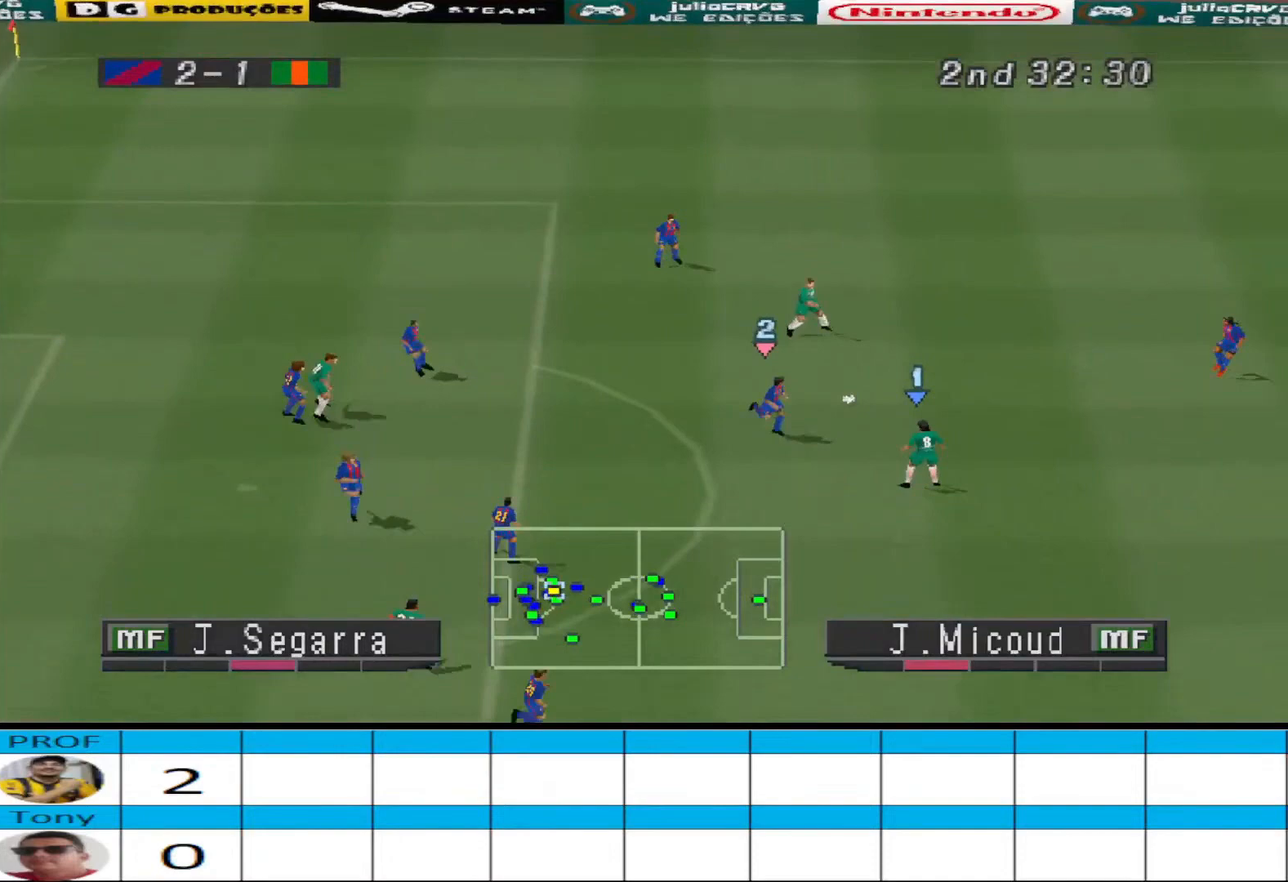
{"buttons": ["CROSS", "R1"], "events": [[67, "DPAD_RIGHT", "down"], [133, "CROSS", "down"], [233, "CROSS", "up"], [233, "DPAD_RIGHT", "up"], [267, "DPAD_DOWN", "up"], [333, "CROSS", "down"], [367, "R1", "down"]]}
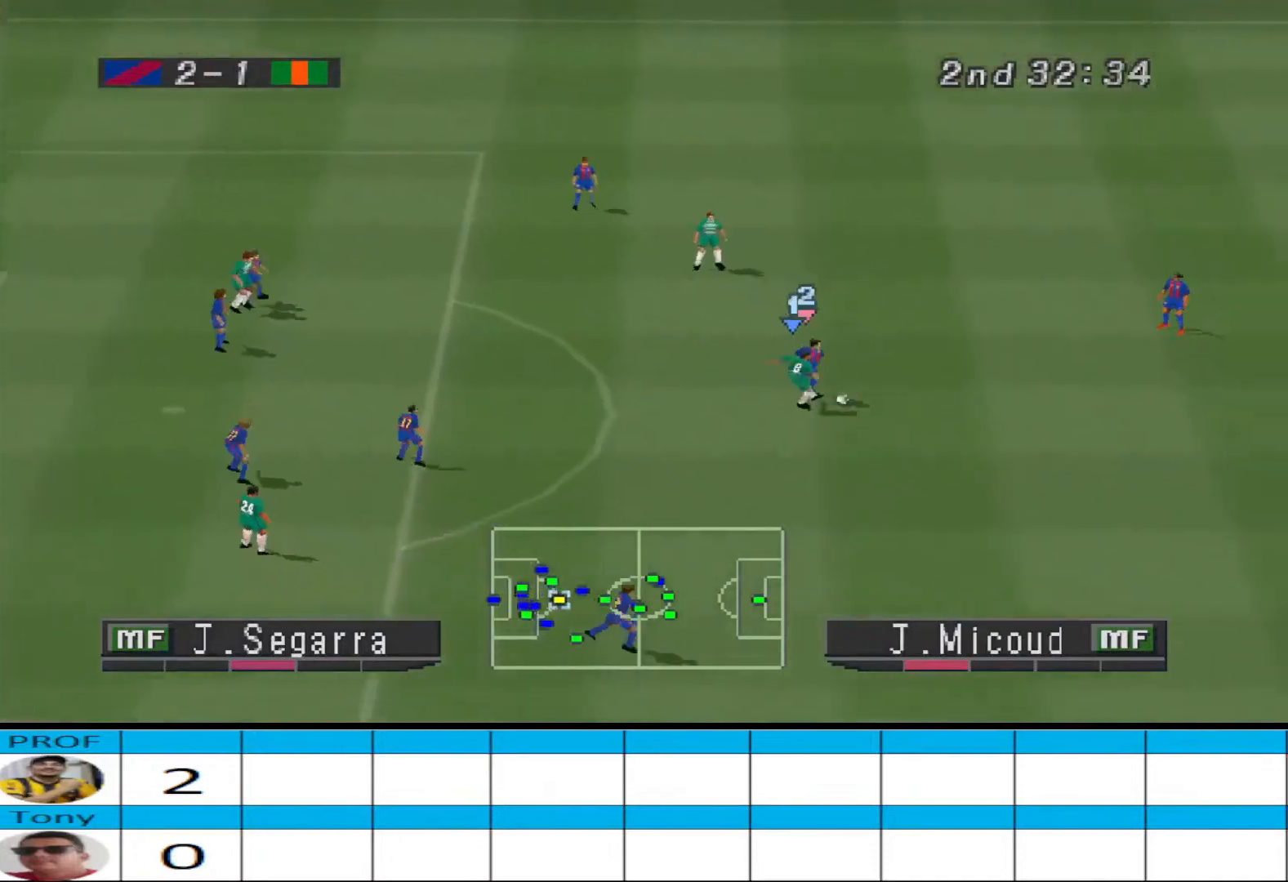
{"buttons": ["CROSS", "R1"], "events": [[233, "L1", "down"], [333, "L1", "up"]]}
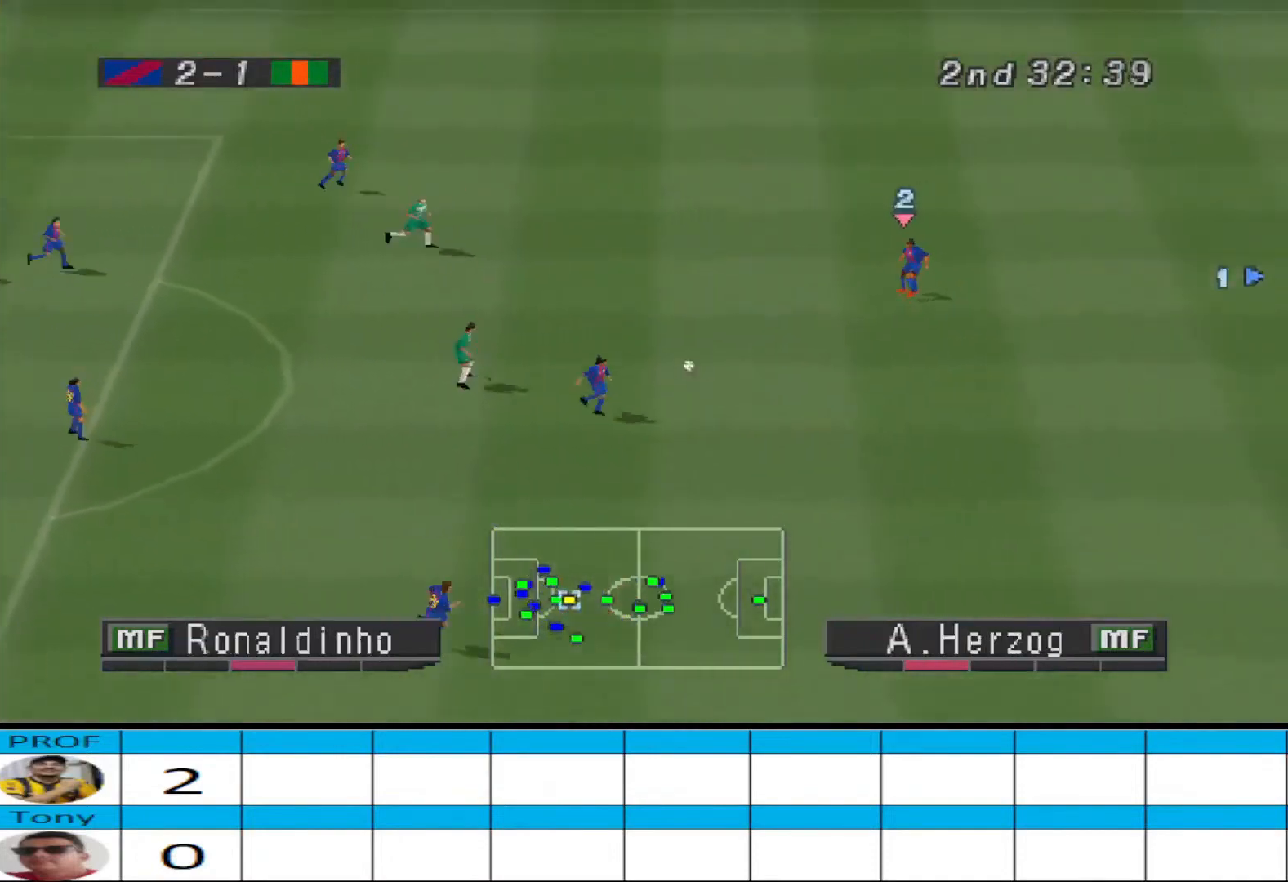
{"buttons": ["CROSS", "R1"], "events": []}
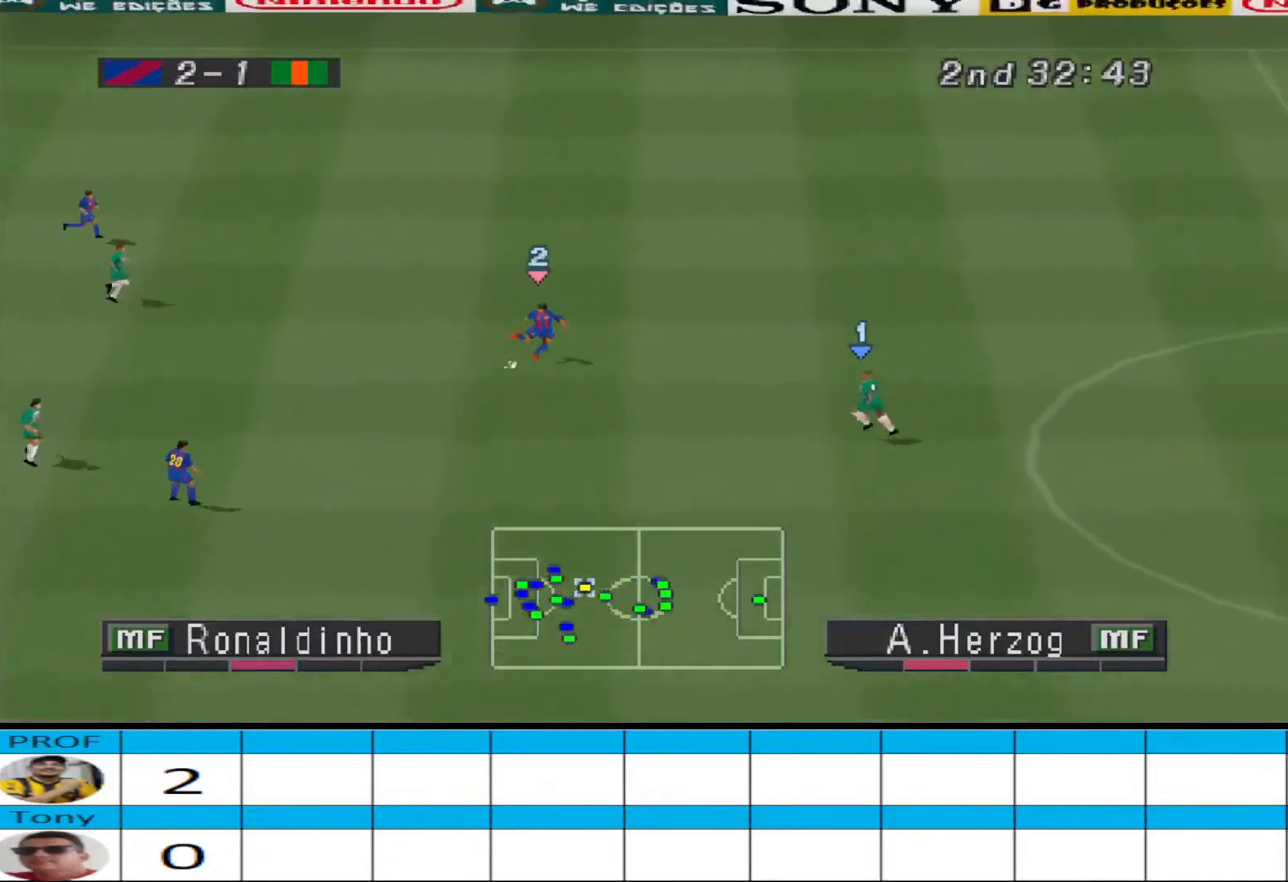
{"buttons": ["CROSS", "R1"], "events": []}